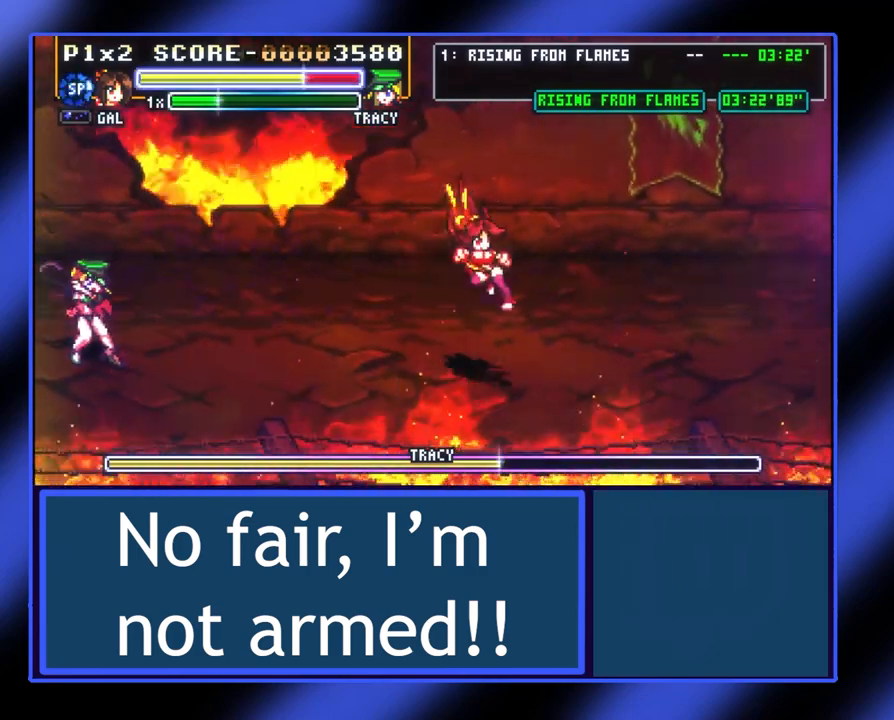
Gameplay with a controller (Xbox layout); each line is a JSON object with the inputs held at the frame after it. "events" lists button and stick changes between this image and that frame as [ms after this image, input, new state], when the widget could be followed in between. Not read: L3 R3 TOUCHPAD other_buttons right_stick.
{"buttons": [], "left_stick": "up-left", "events": [[200, "left_stick", "up-left"]]}
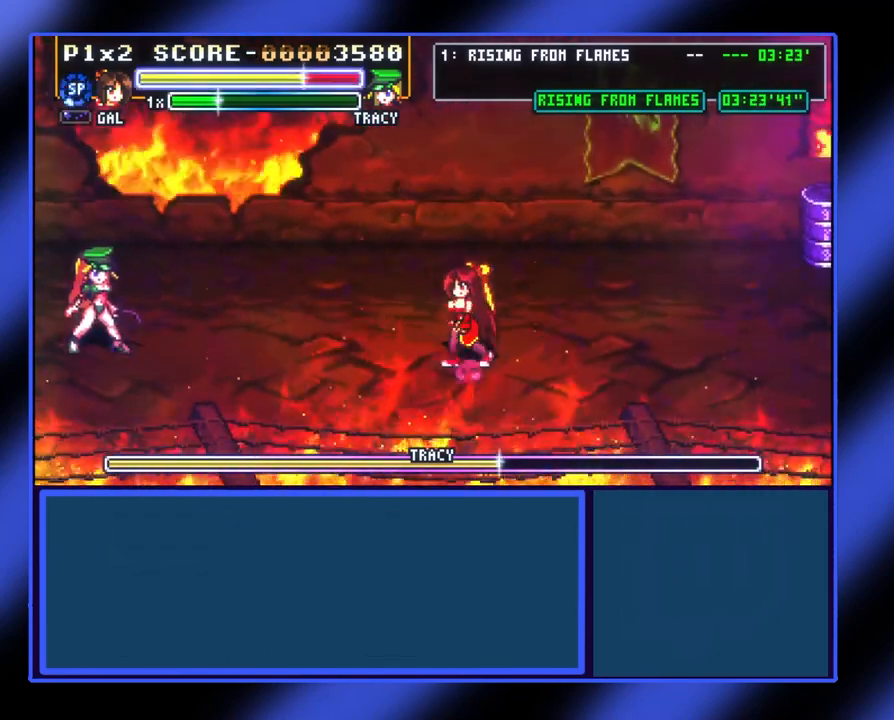
{"buttons": [], "left_stick": "left", "events": [[267, "A", "down"], [267, "left_stick", "left"], [333, "A", "up"]]}
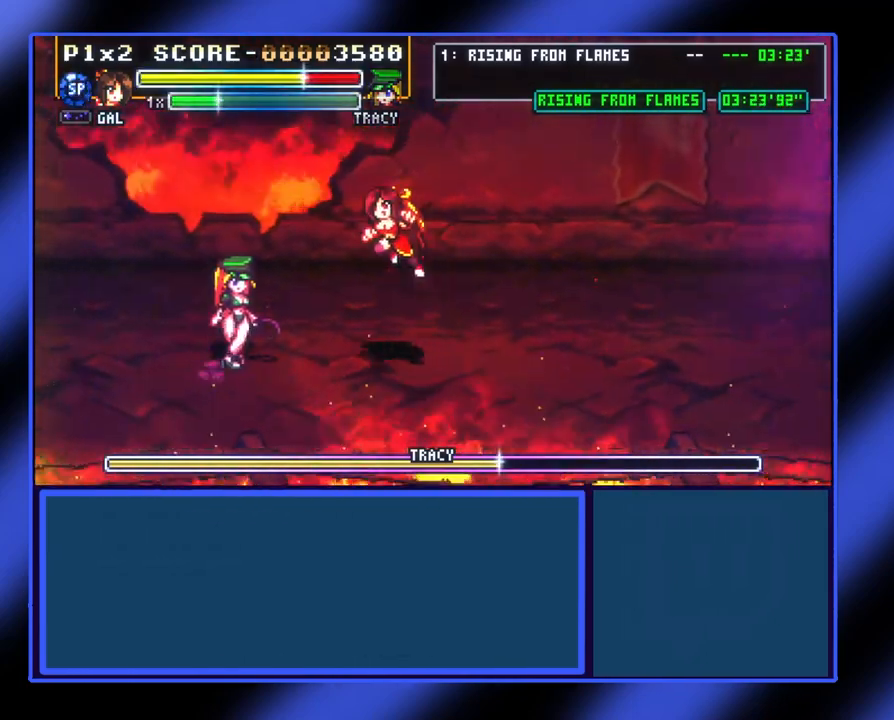
{"buttons": [], "left_stick": "left", "events": [[233, "X", "down"], [300, "X", "up"], [400, "X", "down"], [467, "X", "up"]]}
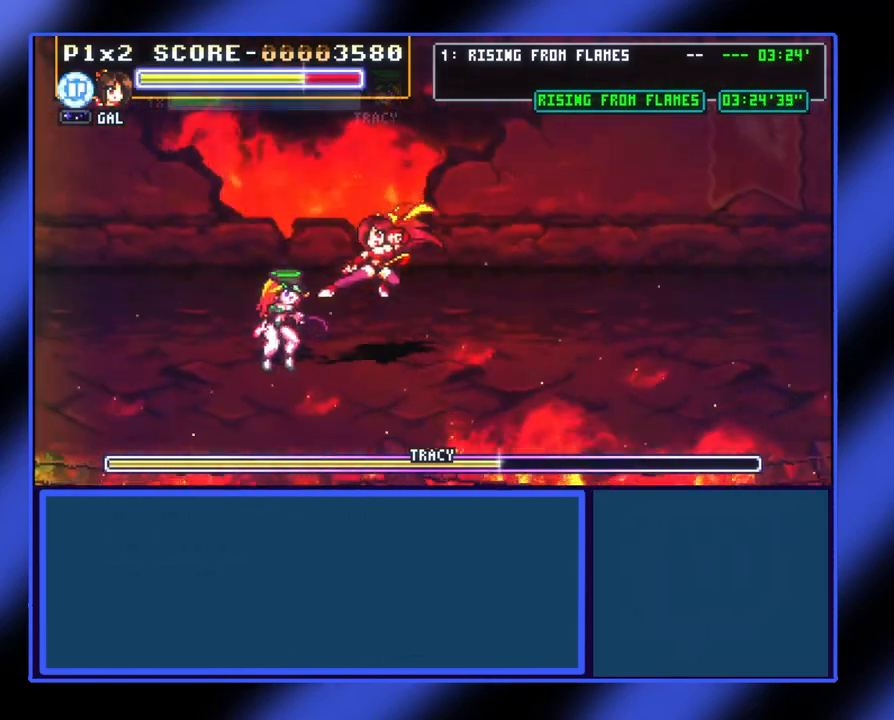
{"buttons": [], "left_stick": "left", "events": [[33, "X", "down"], [133, "X", "up"], [233, "X", "down"], [300, "X", "up"], [400, "X", "down"], [500, "X", "up"]]}
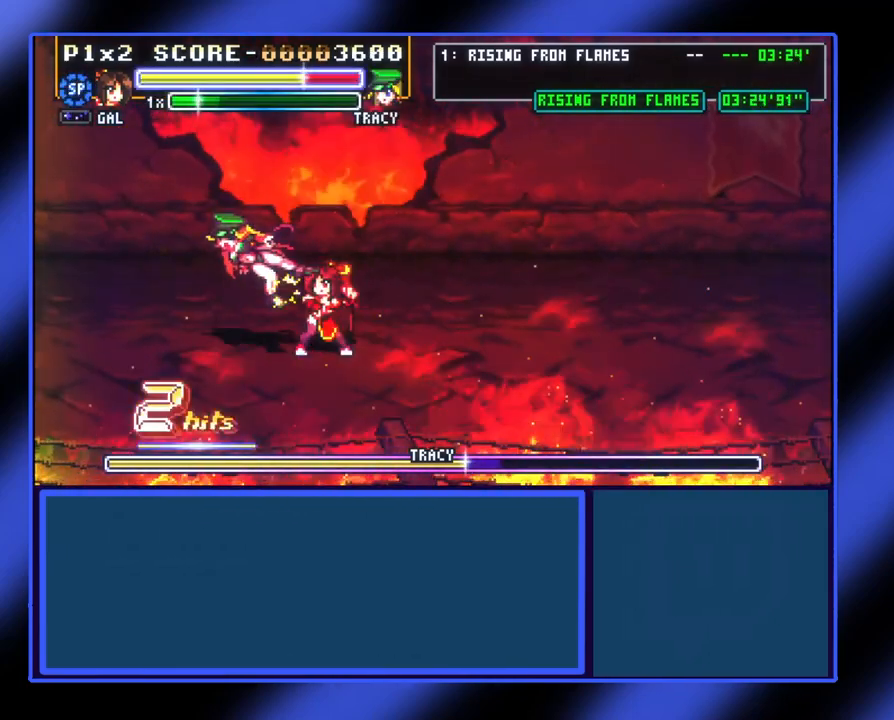
{"buttons": ["X"], "left_stick": "left", "events": [[67, "X", "down"], [133, "X", "up"], [200, "X", "down"], [300, "X", "up"], [367, "X", "down"], [433, "X", "up"], [500, "X", "down"]]}
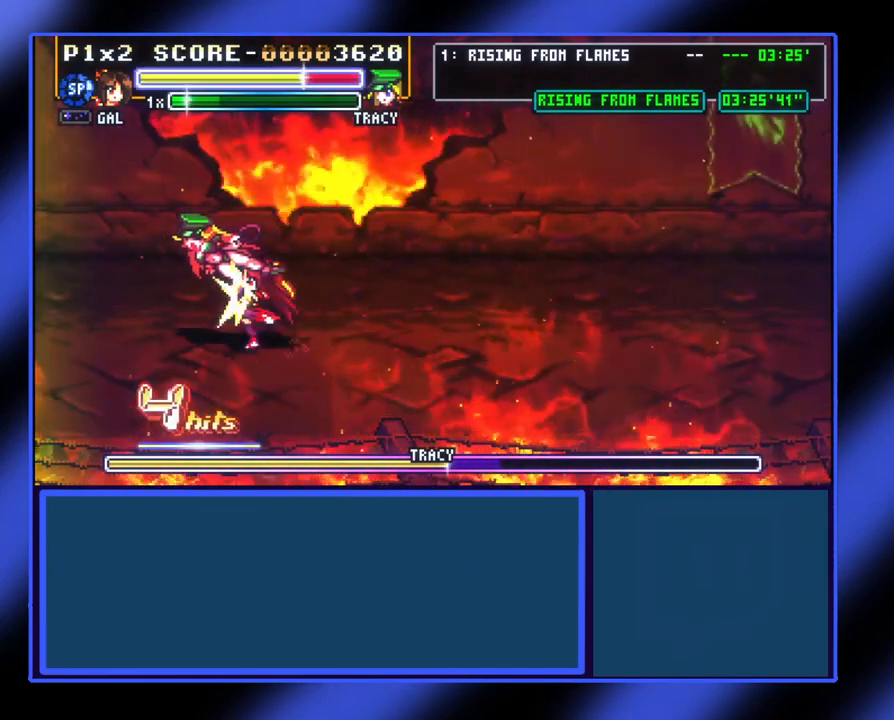
{"buttons": ["X"], "left_stick": "up", "events": [[33, "X", "up"], [33, "left_stick", "up-left"], [100, "X", "down"], [233, "left_stick", "up"], [267, "X", "up"], [367, "X", "down"], [433, "X", "up"], [467, "X", "down"]]}
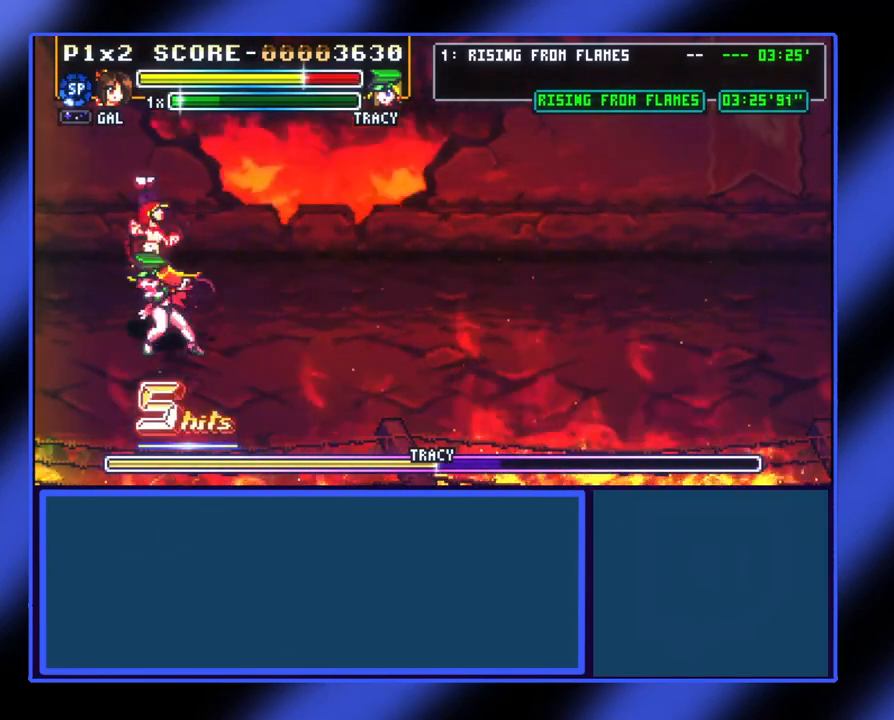
{"buttons": [], "left_stick": "center", "events": [[33, "X", "up"], [67, "X", "down"], [167, "X", "up"], [233, "X", "down"], [333, "X", "up"], [333, "left_stick", "right"], [400, "left_stick", "center"]]}
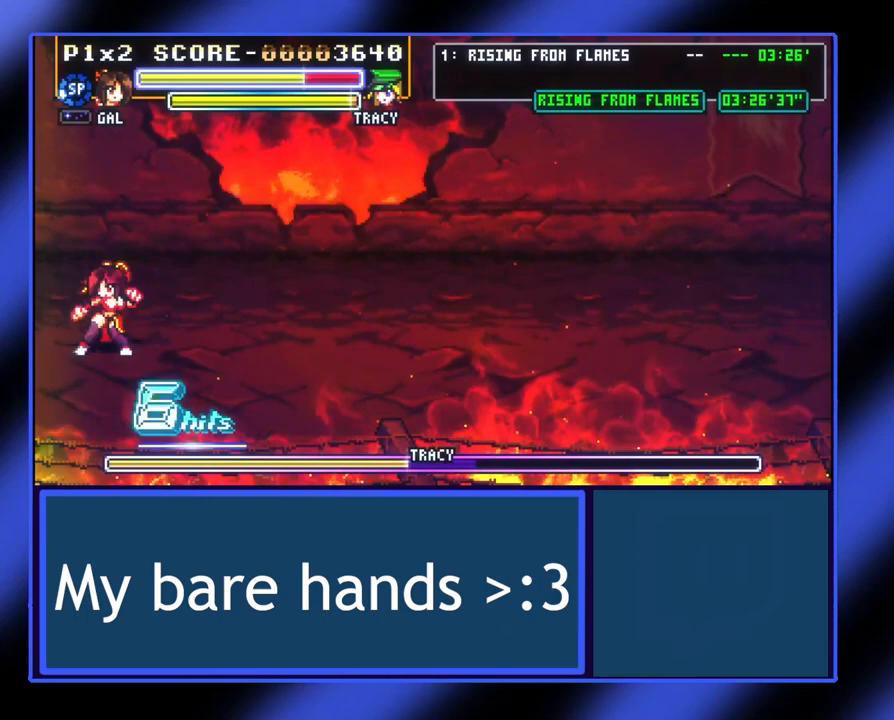
{"buttons": [], "left_stick": "right", "events": [[67, "left_stick", "right"]]}
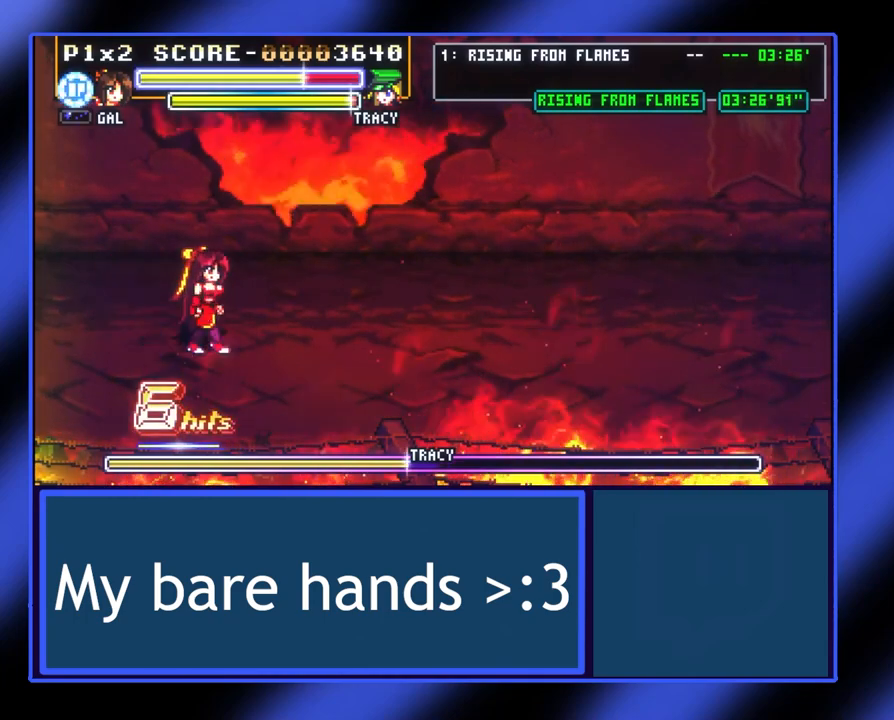
{"buttons": [], "left_stick": "right", "events": []}
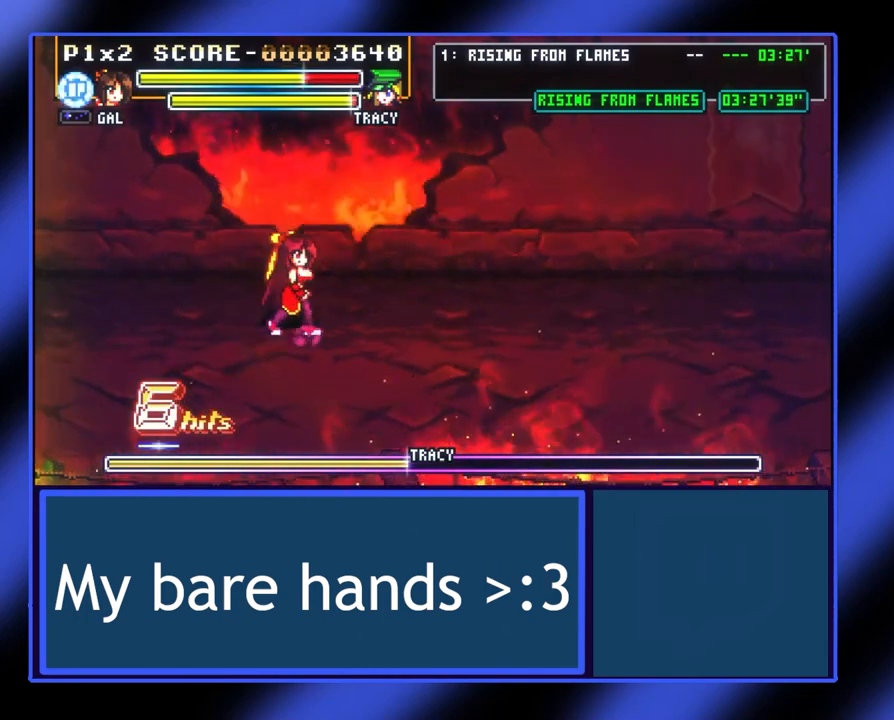
{"buttons": [], "left_stick": "right", "events": []}
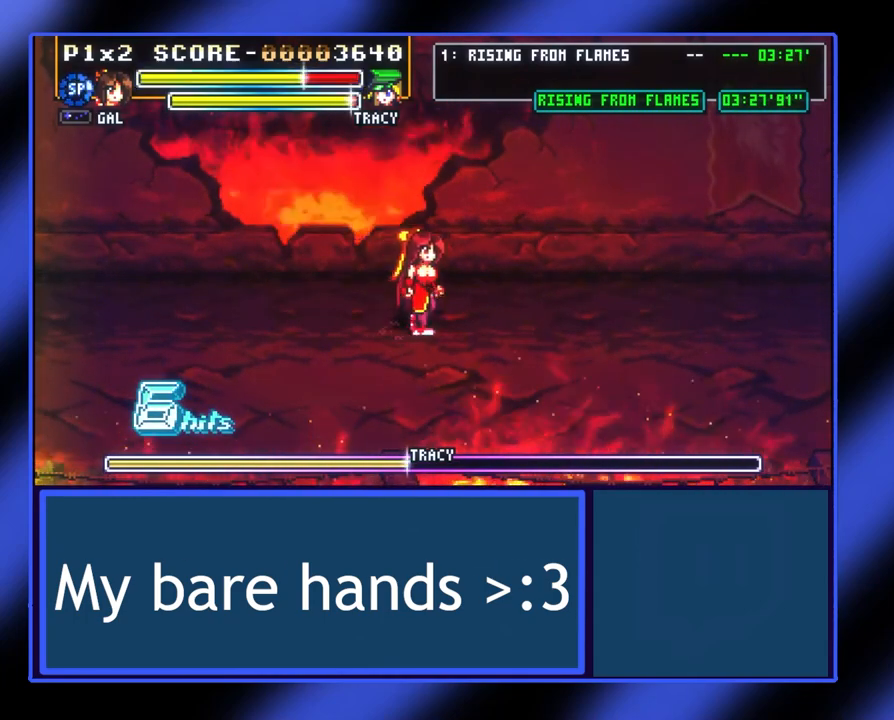
{"buttons": [], "left_stick": "right", "events": []}
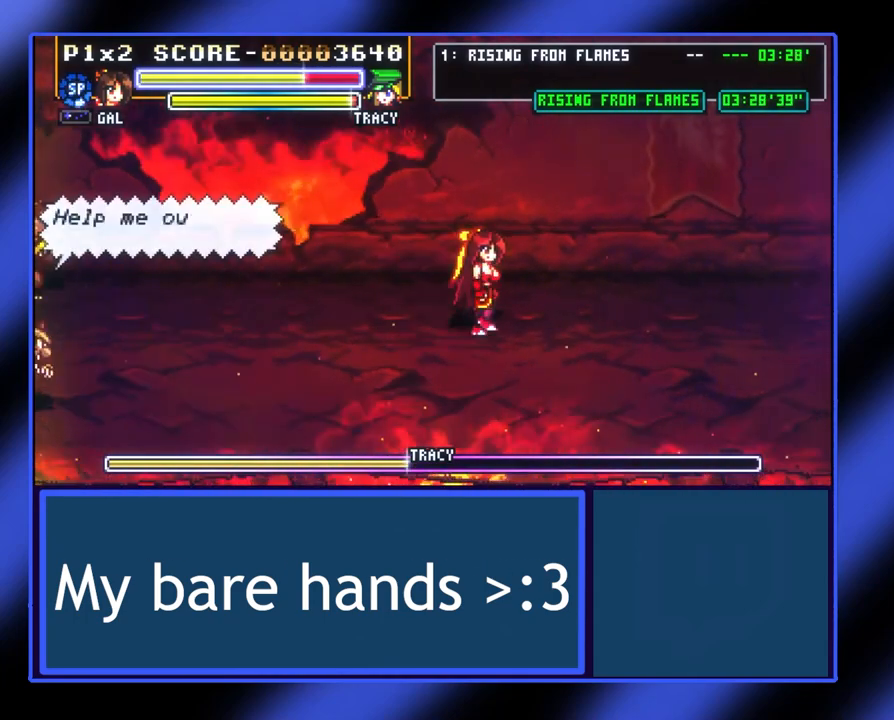
{"buttons": [], "left_stick": "right", "events": []}
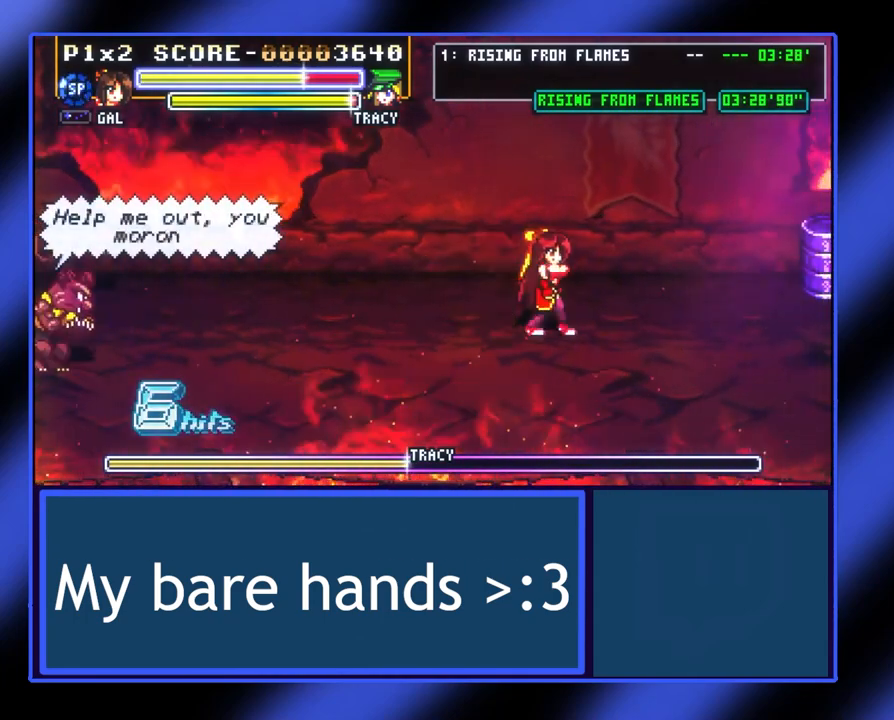
{"buttons": [], "left_stick": "left", "events": [[67, "left_stick", "center"], [267, "left_stick", "left"]]}
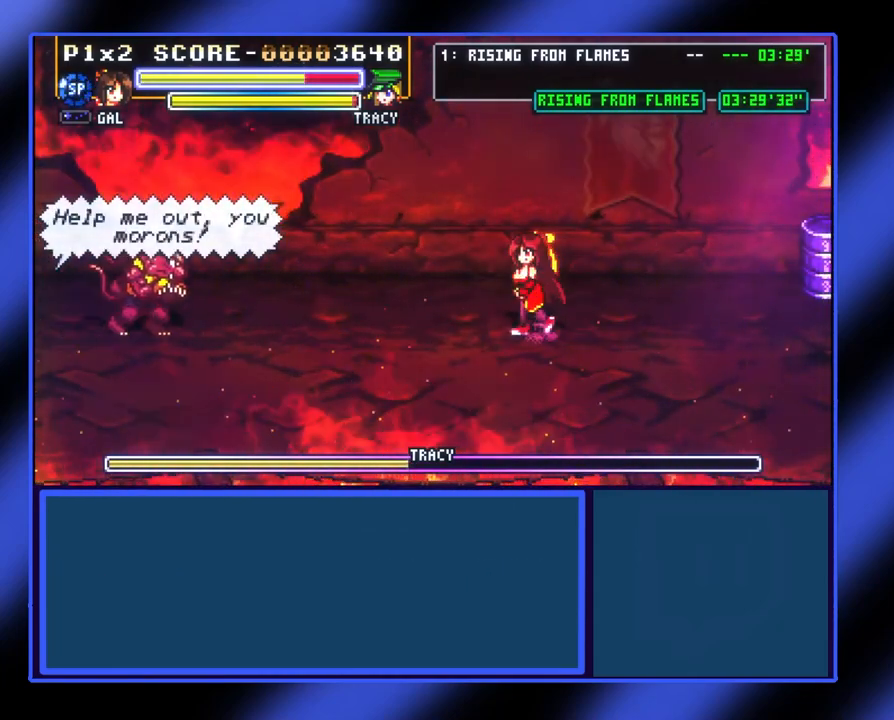
{"buttons": [], "left_stick": "left", "events": [[167, "A", "down"], [400, "A", "up"]]}
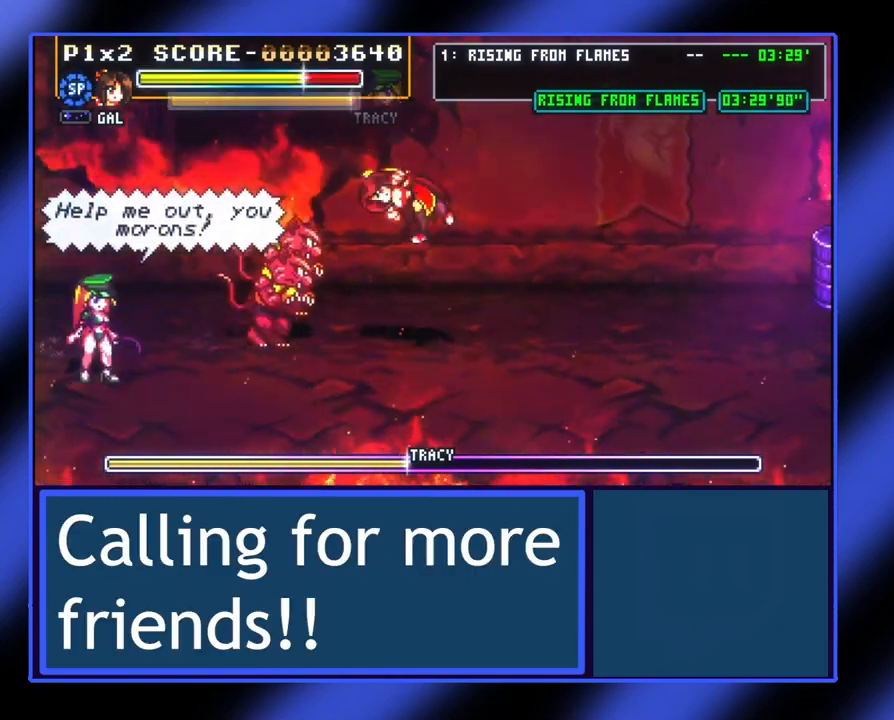
{"buttons": [], "left_stick": "left", "events": [[167, "X", "down"], [267, "X", "up"], [333, "X", "down"], [500, "X", "up"]]}
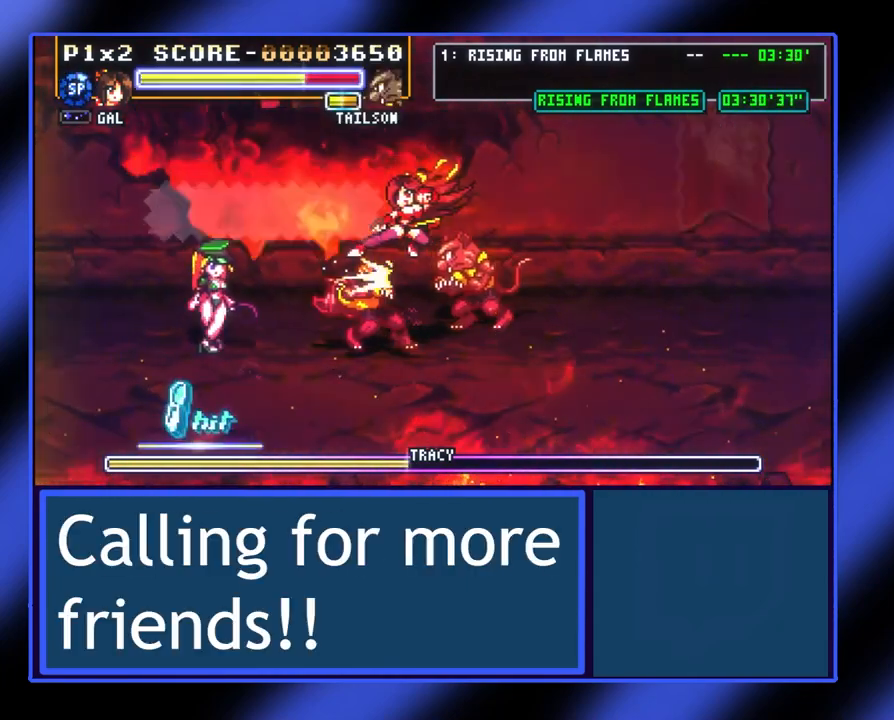
{"buttons": [], "left_stick": "left", "events": [[67, "X", "down"], [133, "X", "up"], [167, "X", "down"], [267, "X", "up"], [400, "X", "down"], [500, "X", "up"]]}
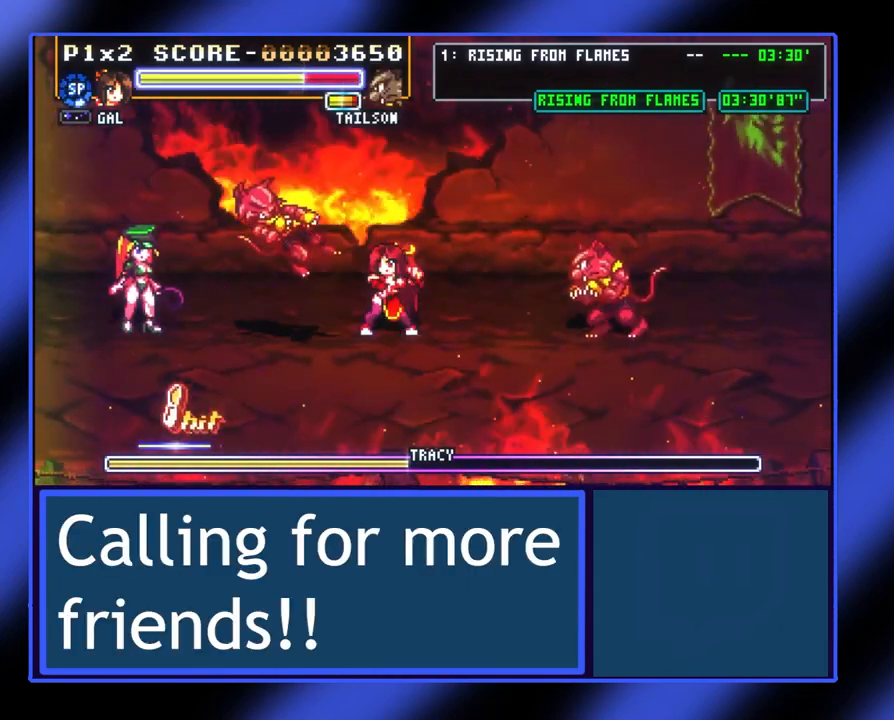
{"buttons": ["A"], "left_stick": "down-right", "events": [[200, "left_stick", "right"], [267, "left_stick", "down-right"], [367, "A", "down"]]}
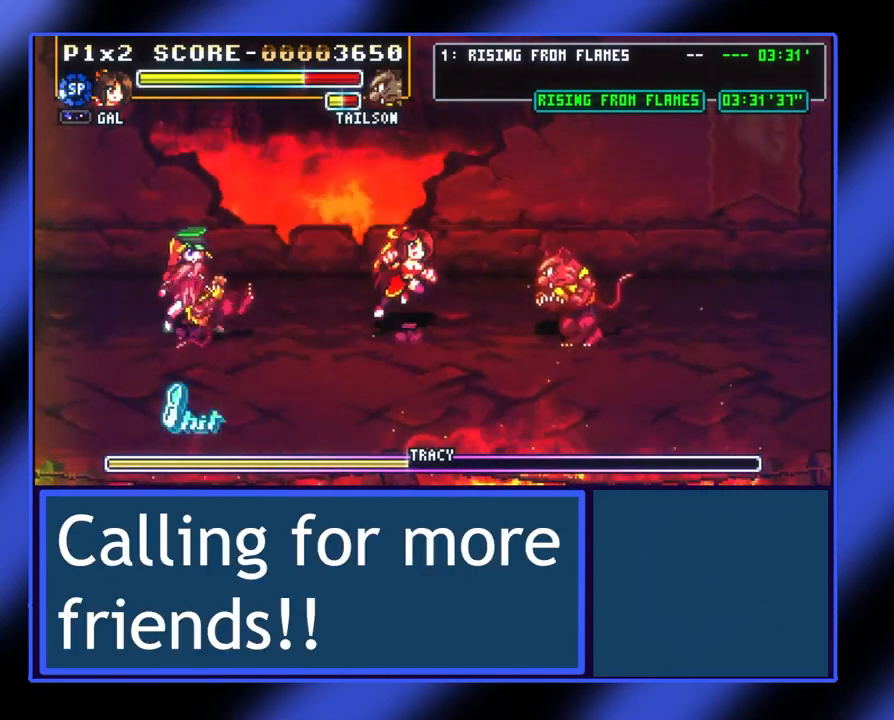
{"buttons": ["X"], "left_stick": "down-right", "events": [[33, "A", "up"], [467, "X", "down"]]}
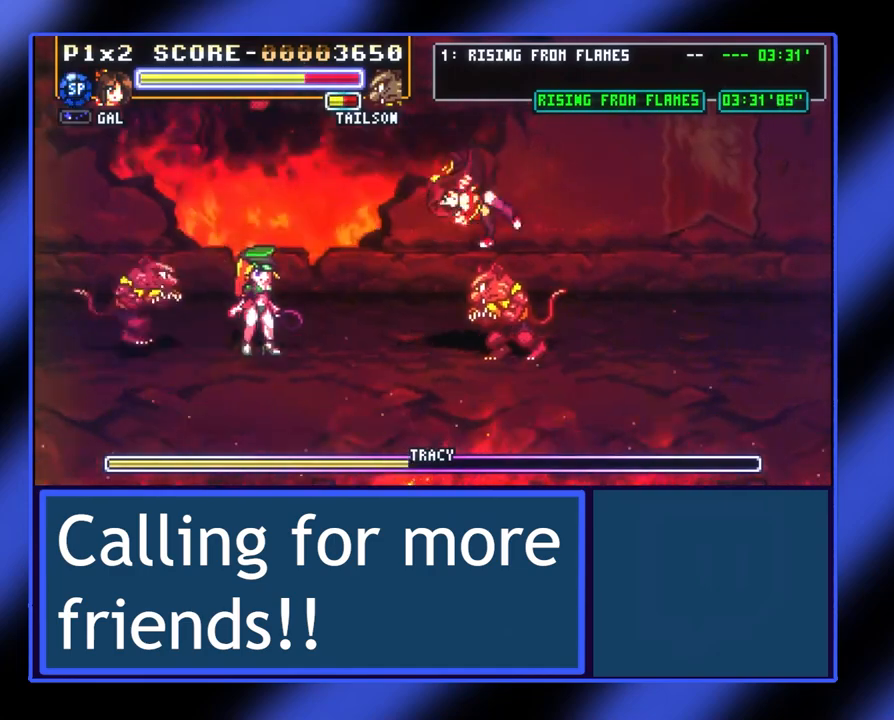
{"buttons": [], "left_stick": "down-right", "events": [[67, "X", "up"], [100, "X", "down"], [200, "X", "up"], [300, "X", "down"], [333, "X", "up"], [433, "X", "down"], [467, "X", "up"]]}
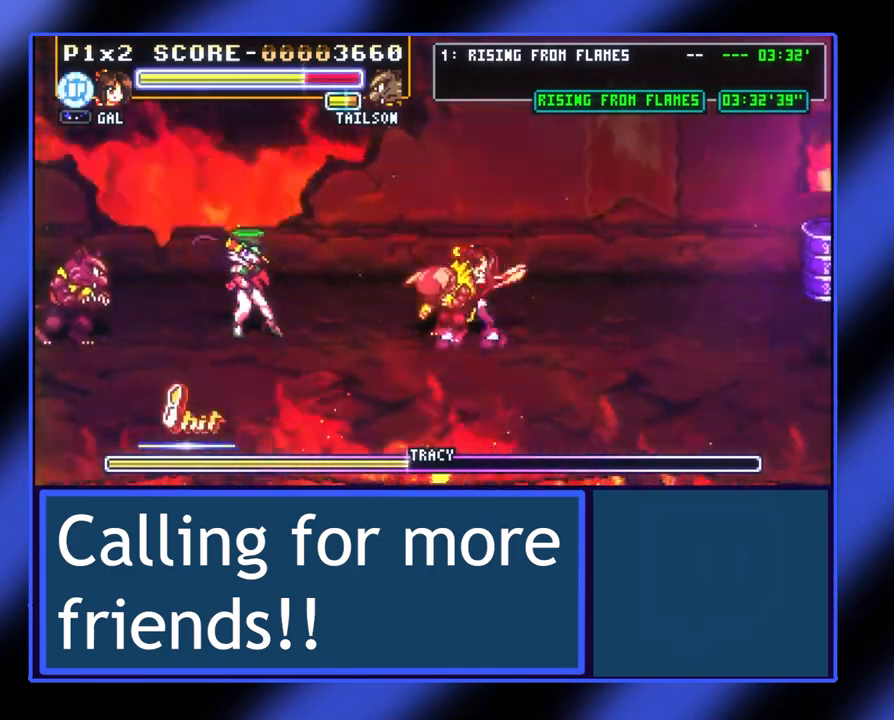
{"buttons": [], "left_stick": "down", "events": [[33, "X", "down"], [100, "X", "up"], [167, "X", "down"], [167, "left_stick", "down"], [200, "X", "up"], [300, "X", "down"], [333, "X", "up"], [433, "X", "down"], [467, "X", "up"]]}
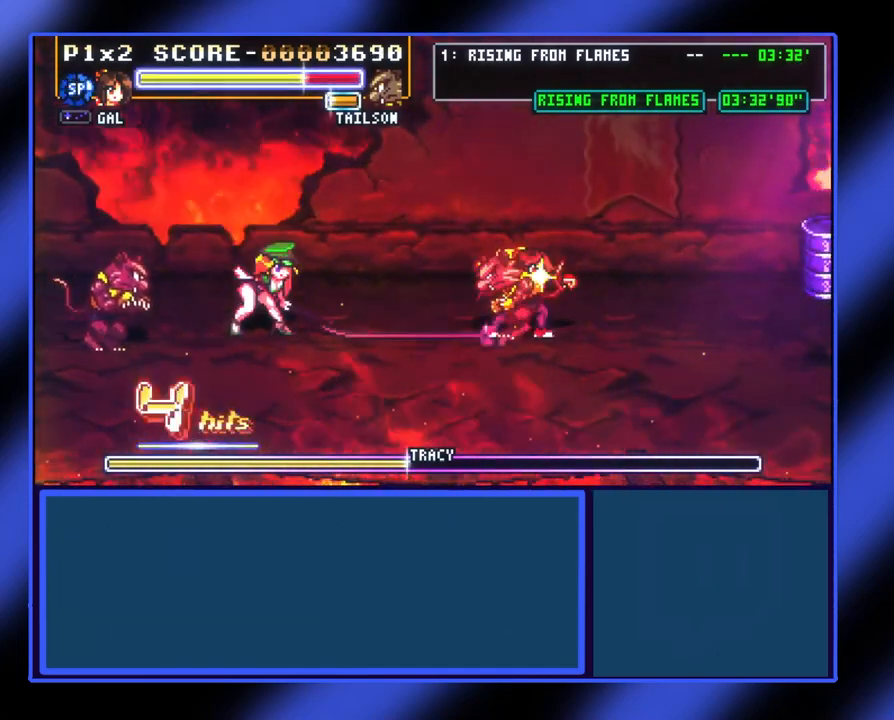
{"buttons": ["X"], "left_stick": "down", "events": [[33, "X", "down"], [100, "X", "up"], [133, "X", "down"], [167, "X", "up"], [233, "X", "down"], [300, "X", "up"], [367, "X", "down"], [433, "X", "up"], [500, "X", "down"]]}
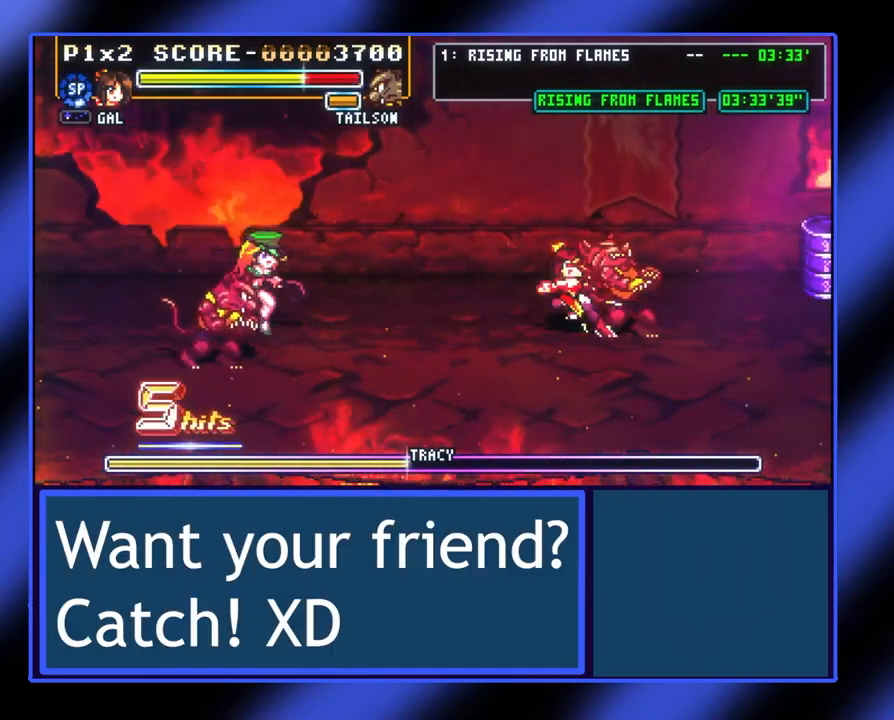
{"buttons": [], "left_stick": "center", "events": [[67, "X", "up"], [133, "X", "down"], [200, "X", "up"], [433, "left_stick", "center"]]}
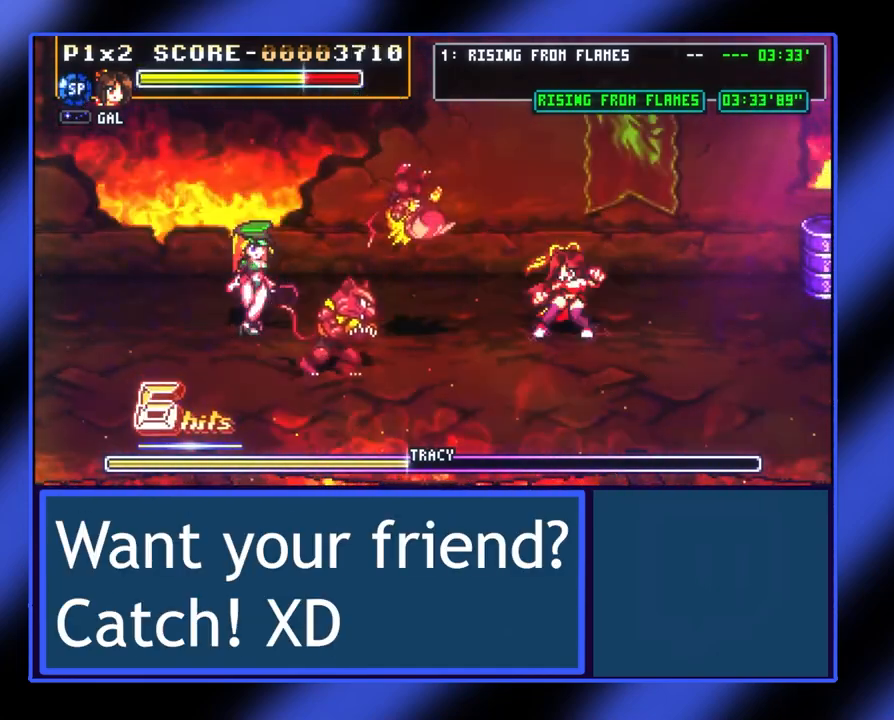
{"buttons": [], "left_stick": "down-left", "events": [[467, "left_stick", "down-left"]]}
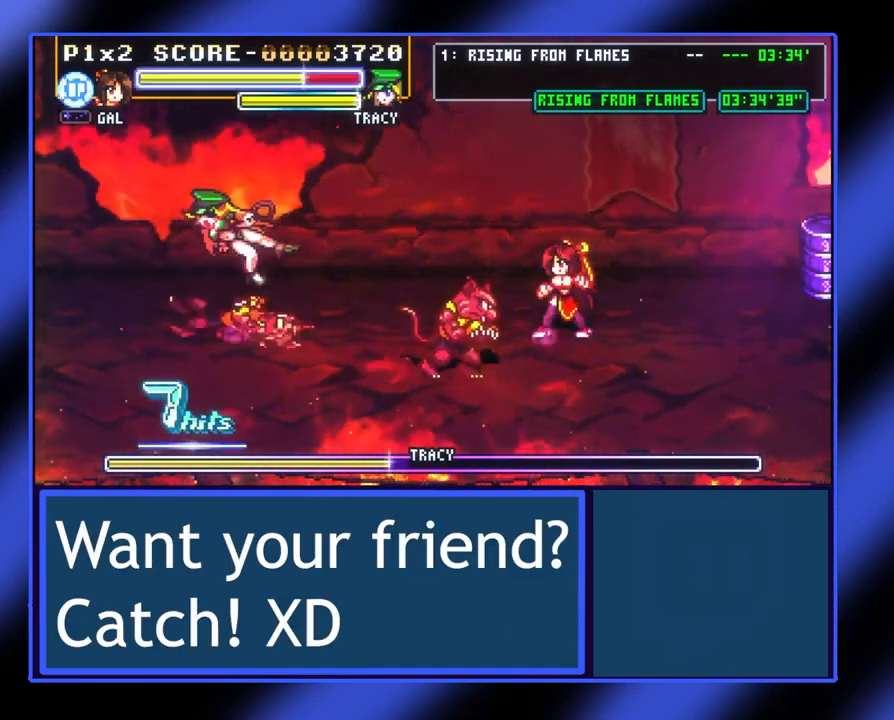
{"buttons": [], "left_stick": "left", "events": [[67, "left_stick", "left"], [100, "A", "down"], [267, "A", "up"]]}
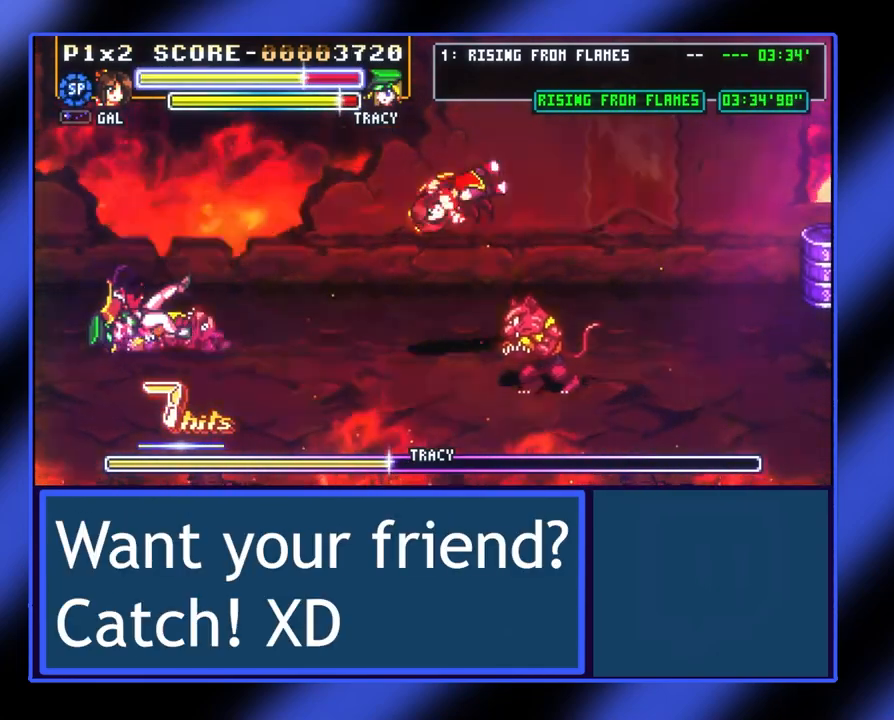
{"buttons": [], "left_stick": "left", "events": [[167, "left_stick", "up-left"], [433, "left_stick", "left"]]}
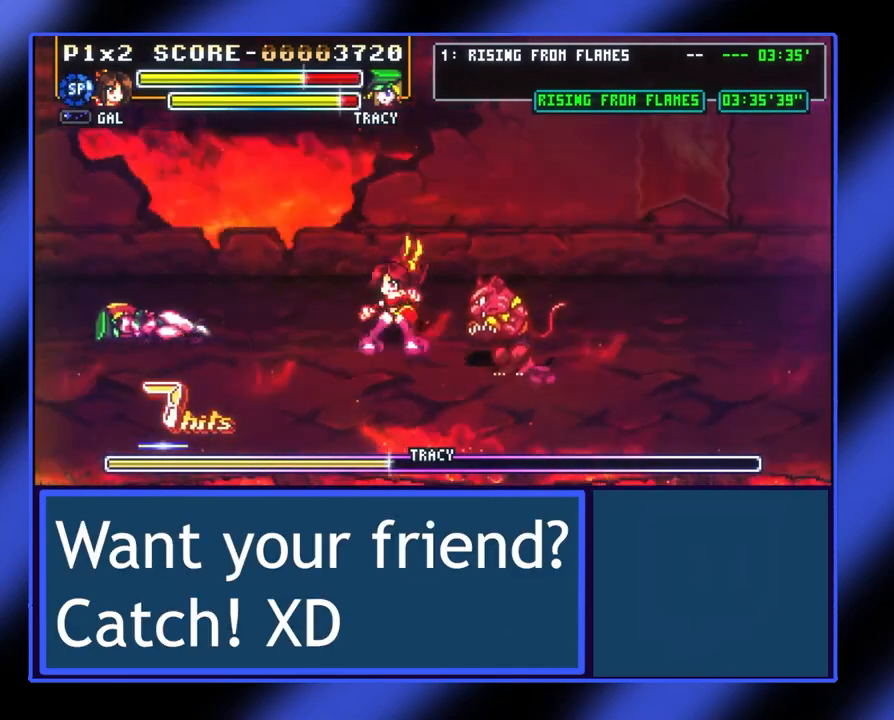
{"buttons": [], "left_stick": "down-right", "events": [[67, "left_stick", "down-right"], [267, "X", "down"], [333, "X", "up"], [400, "X", "down"], [500, "X", "up"]]}
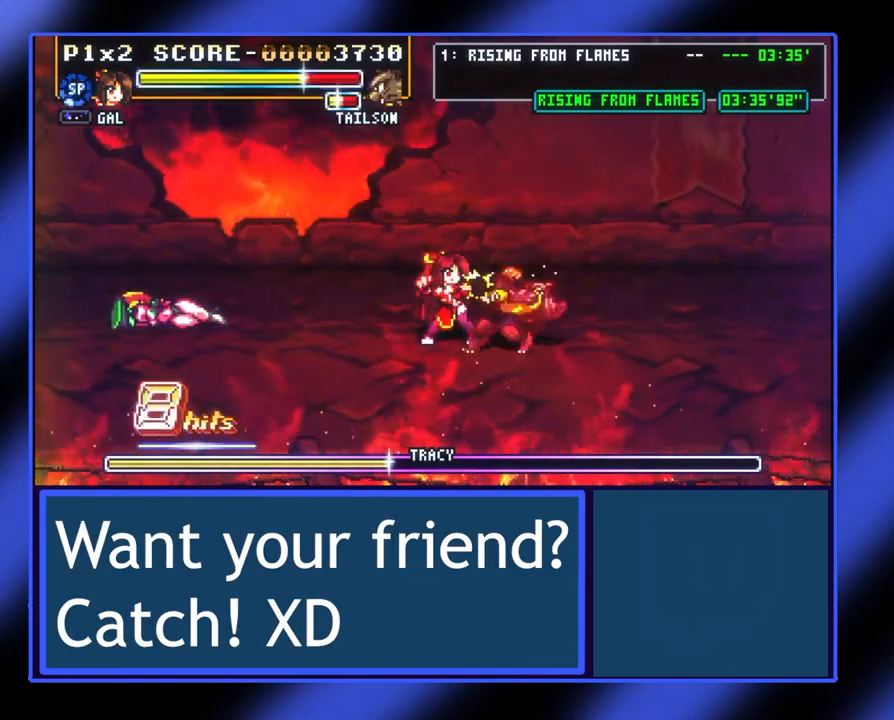
{"buttons": ["X"], "left_stick": "down", "events": [[33, "X", "down"], [100, "X", "up"], [167, "X", "down"], [200, "X", "up"], [267, "X", "down"], [267, "left_stick", "down"], [333, "X", "up"], [400, "X", "down"], [467, "X", "up"], [500, "X", "down"]]}
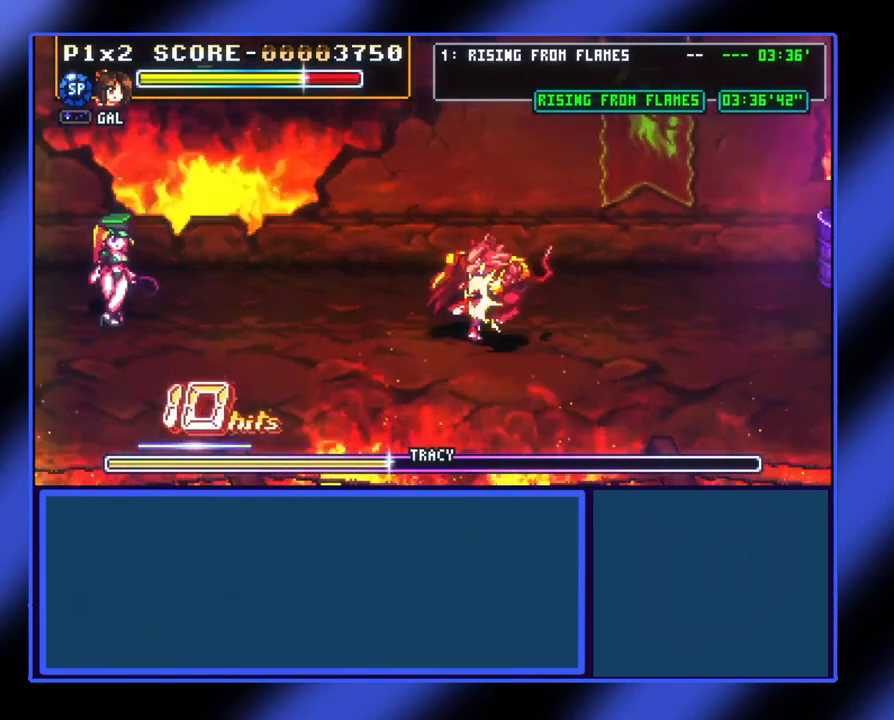
{"buttons": ["X"], "left_stick": "down", "events": [[67, "X", "up"], [133, "X", "down"], [200, "X", "up"], [233, "X", "down"], [300, "X", "up"], [367, "X", "down"], [433, "X", "up"], [500, "X", "down"]]}
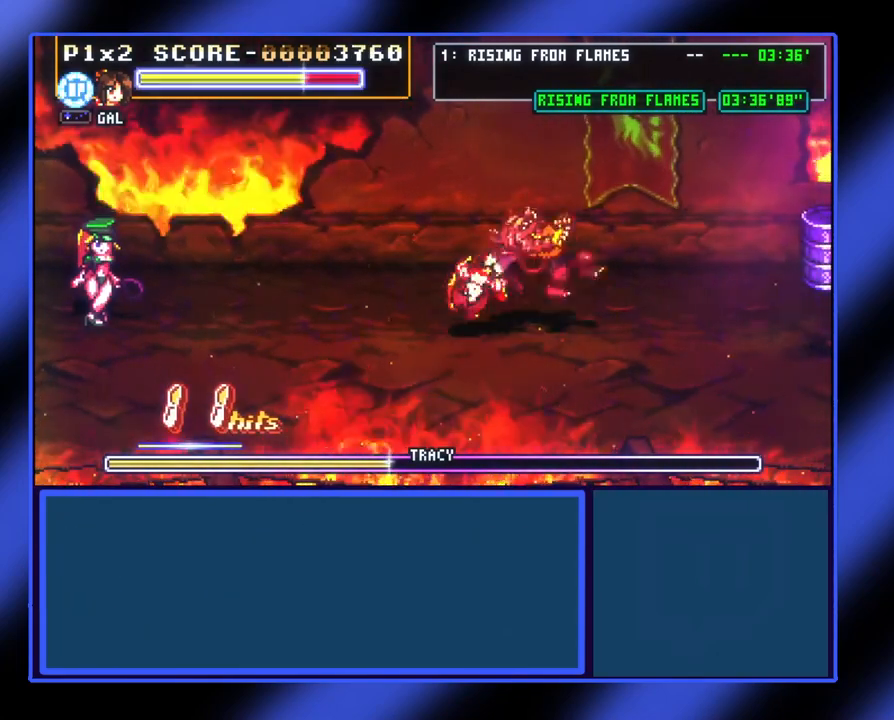
{"buttons": [], "left_stick": "center", "events": [[67, "X", "up"], [300, "left_stick", "center"]]}